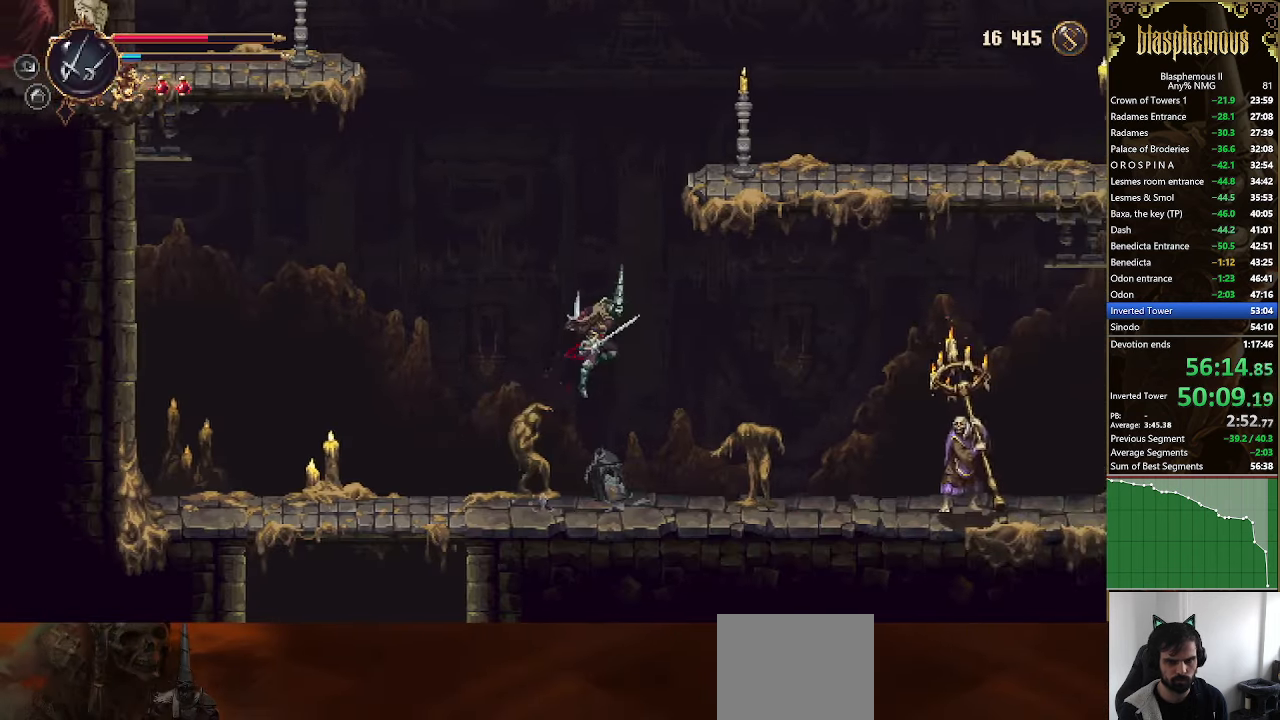
Gameplay with a controller (PlayStation layout); each line is a JSON object with the inputs held at the frame after it (dt_ms = milliseconds from this image to that frame). "events" lists button and stick changes between this image and that frame as [ms after this image, input, new state], when the widget could be followed in between.
{"dt_ms": 500, "buttons": [], "left_stick": "center", "right_stick": "center"}
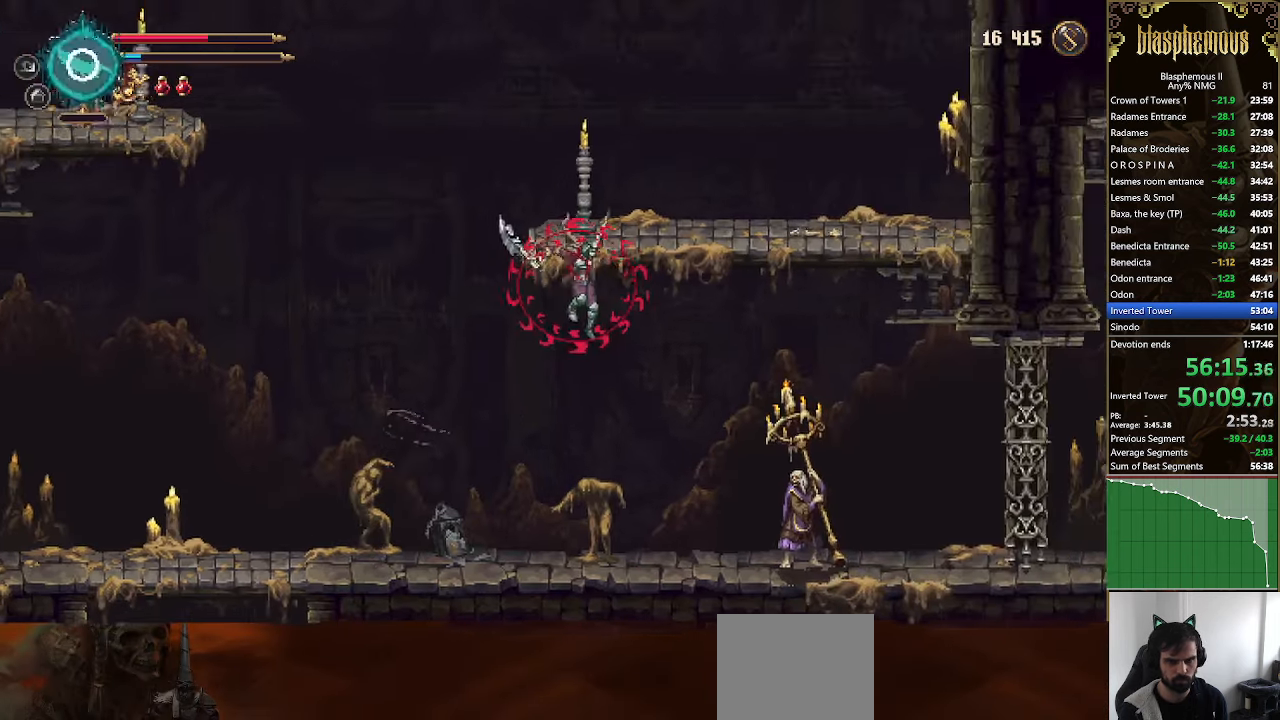
{"dt_ms": 500, "buttons": ["DPAD_LEFT"], "left_stick": "center", "right_stick": "center", "events": [[100, "DPAD_LEFT", "down"]]}
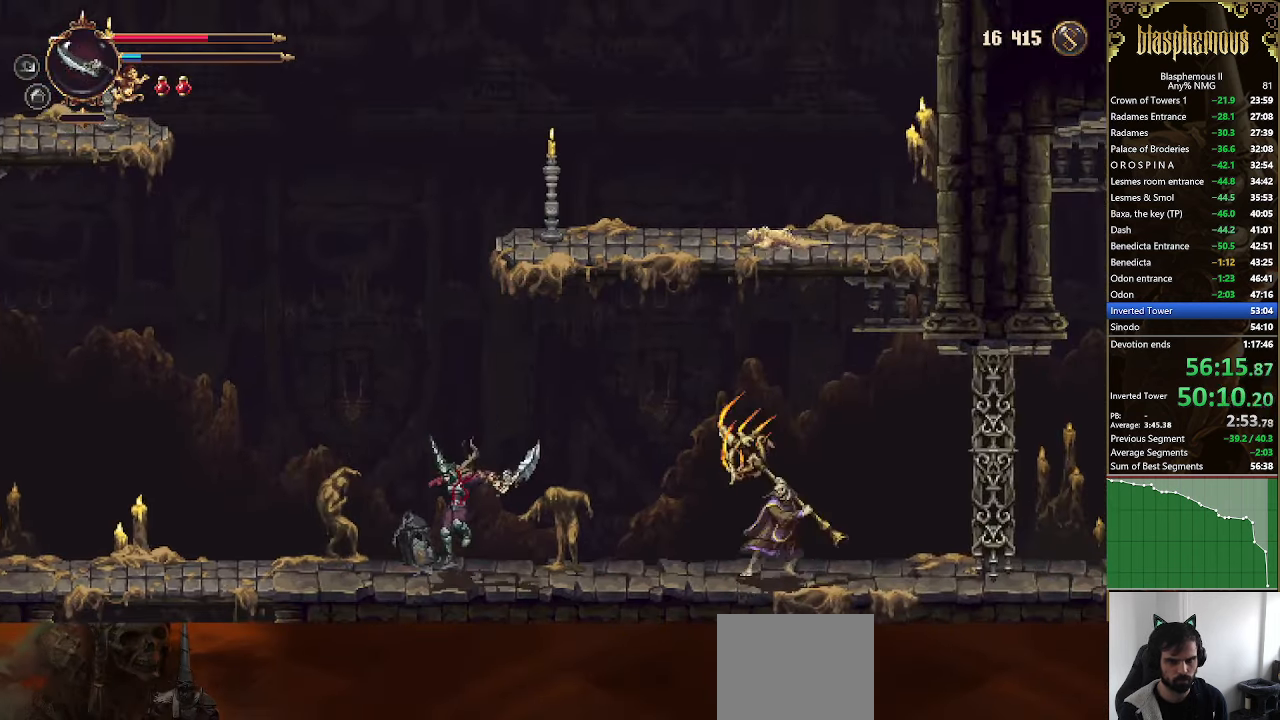
{"dt_ms": 500, "buttons": ["CROSS", "DPAD_RIGHT"], "left_stick": "center", "right_stick": "center", "events": [[100, "CROSS", "down"], [333, "DPAD_LEFT", "up"], [366, "CROSS", "up"], [433, "CROSS", "down"], [500, "DPAD_RIGHT", "down"]]}
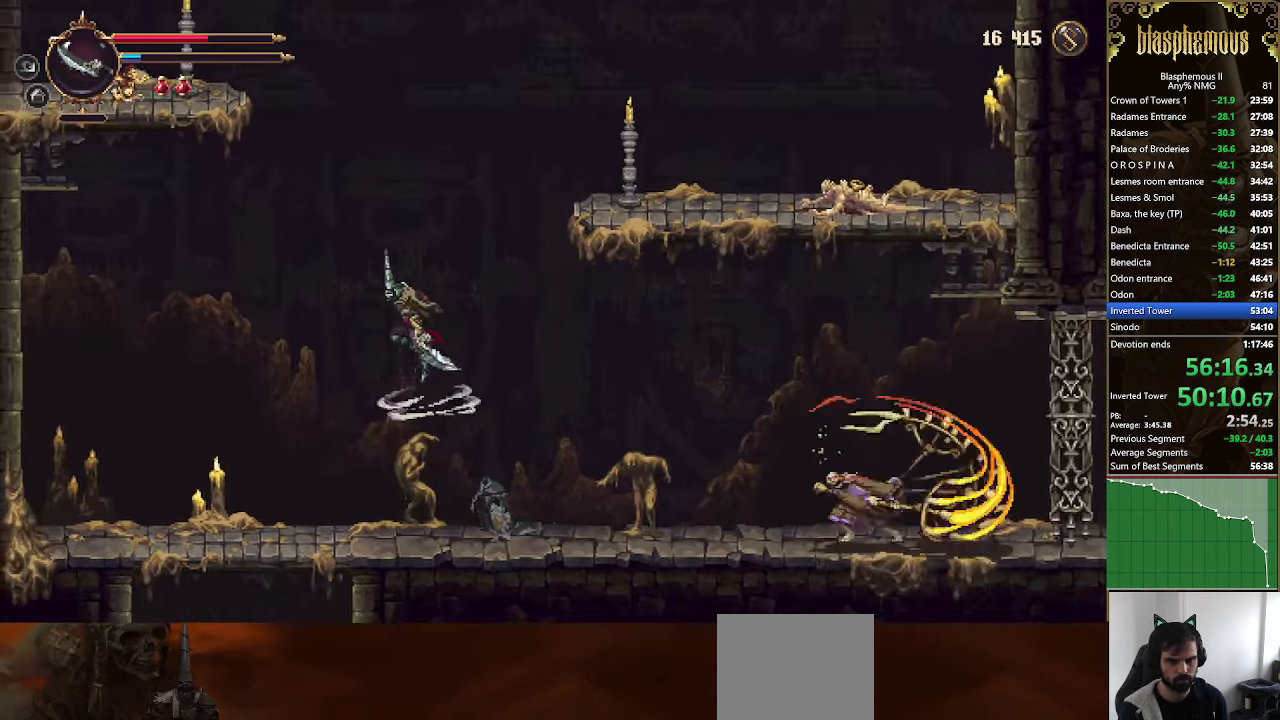
{"dt_ms": 500, "buttons": ["L1", "DPAD_RIGHT"], "left_stick": "center", "right_stick": "center", "events": [[233, "CROSS", "up"], [233, "R2", "down"], [400, "R2", "up"], [466, "L1", "down"]]}
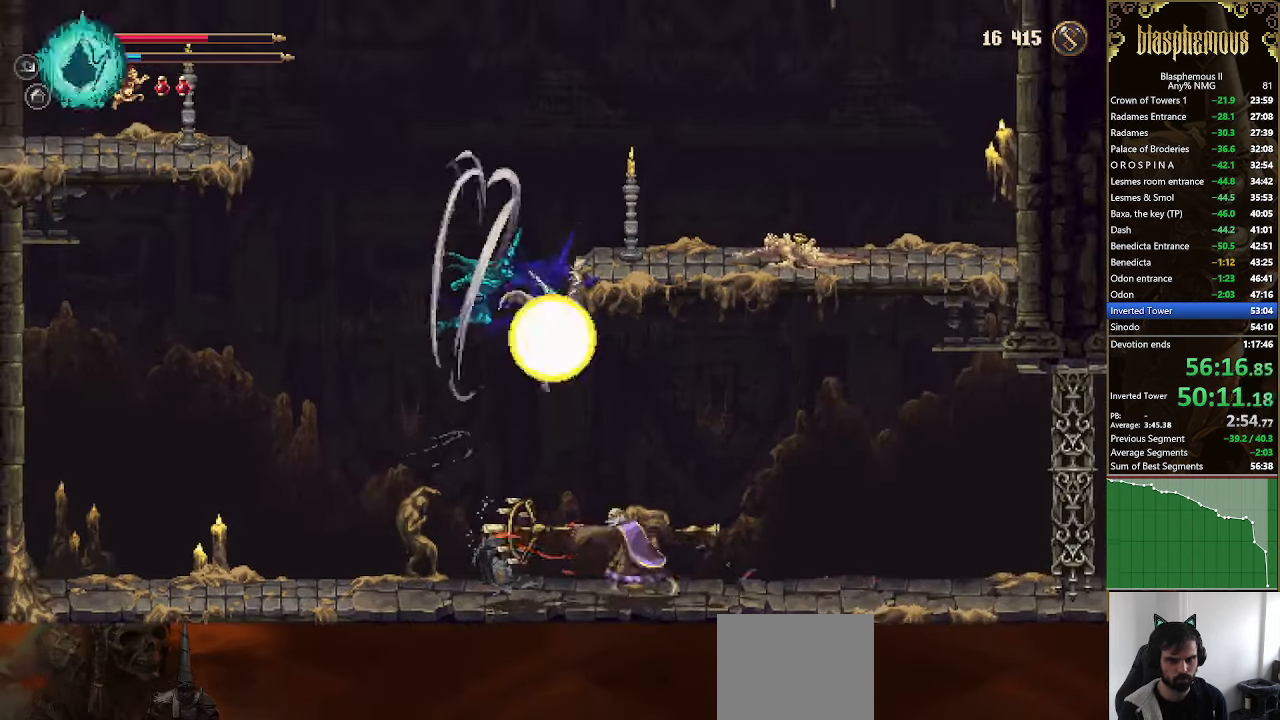
{"dt_ms": 500, "buttons": ["CROSS", "DPAD_LEFT"], "left_stick": "center", "right_stick": "center"}
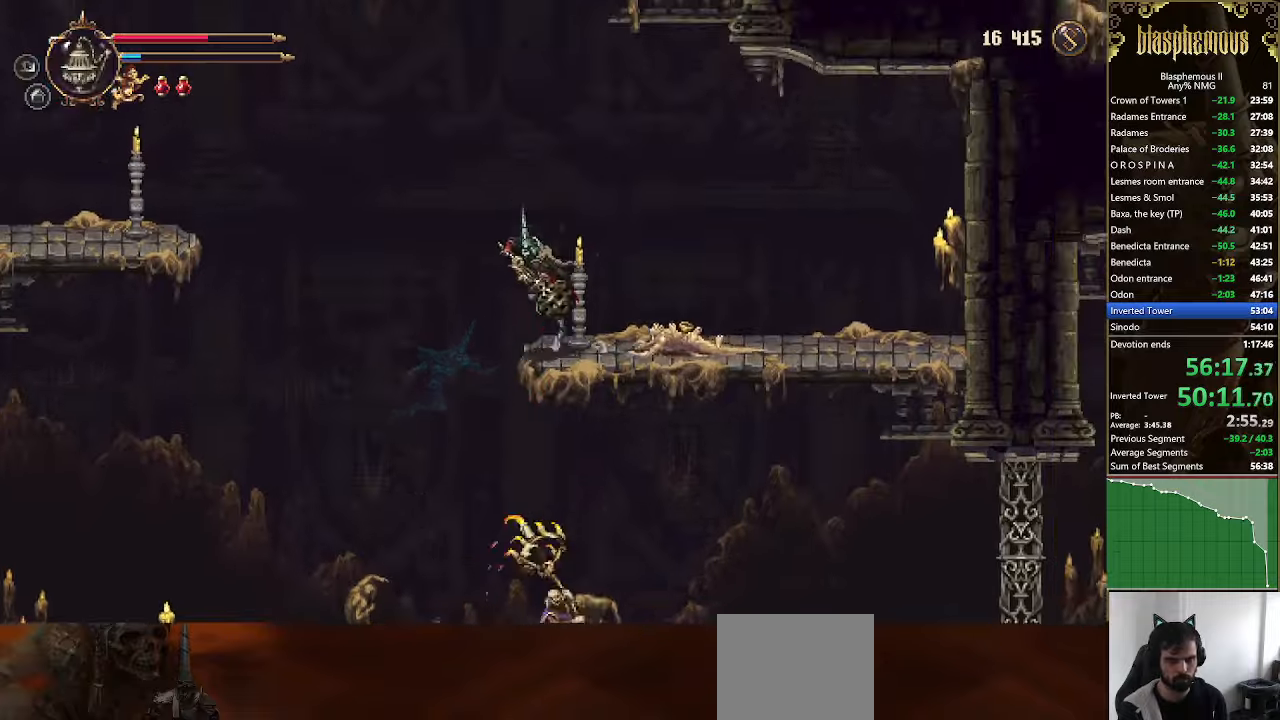
{"dt_ms": 500, "buttons": ["CROSS", "DPAD_LEFT"], "left_stick": "center", "right_stick": "center", "events": [[234, "CROSS", "up"], [234, "R2", "down"], [334, "R2", "up"], [467, "CROSS", "down"]]}
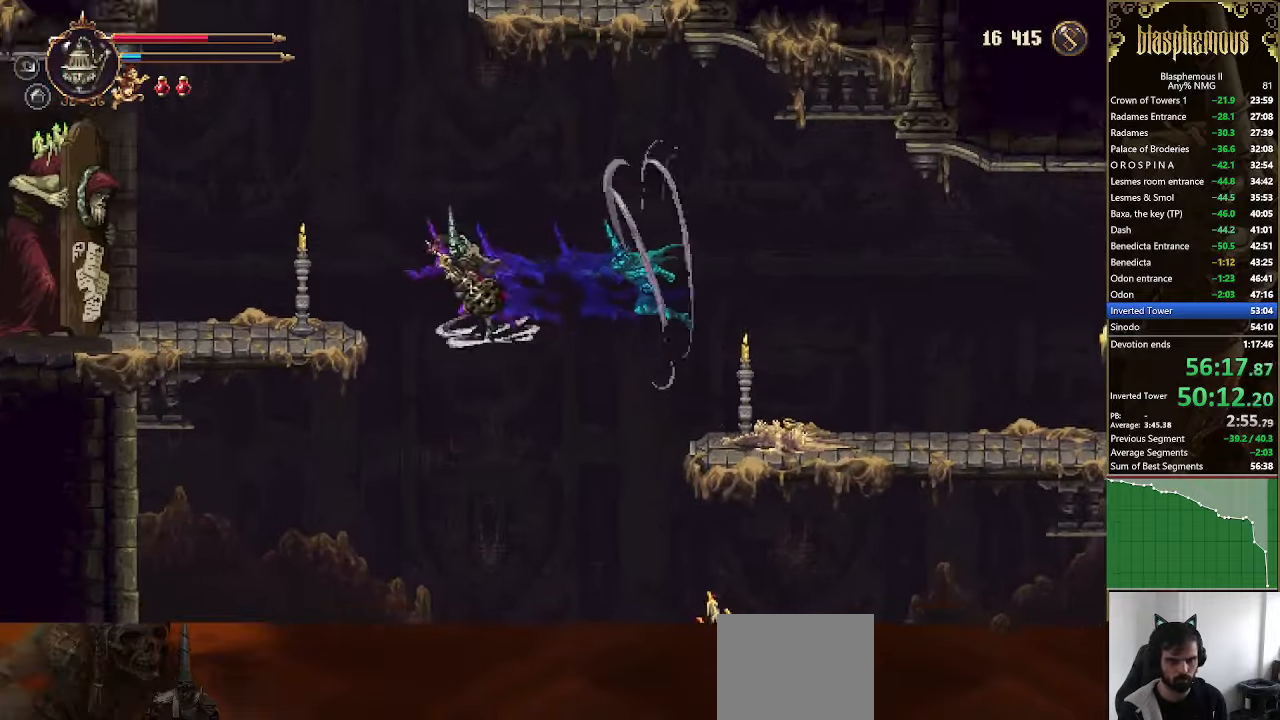
{"dt_ms": 1000, "buttons": ["CROSS", "DPAD_RIGHT"], "left_stick": "center", "right_stick": "center"}
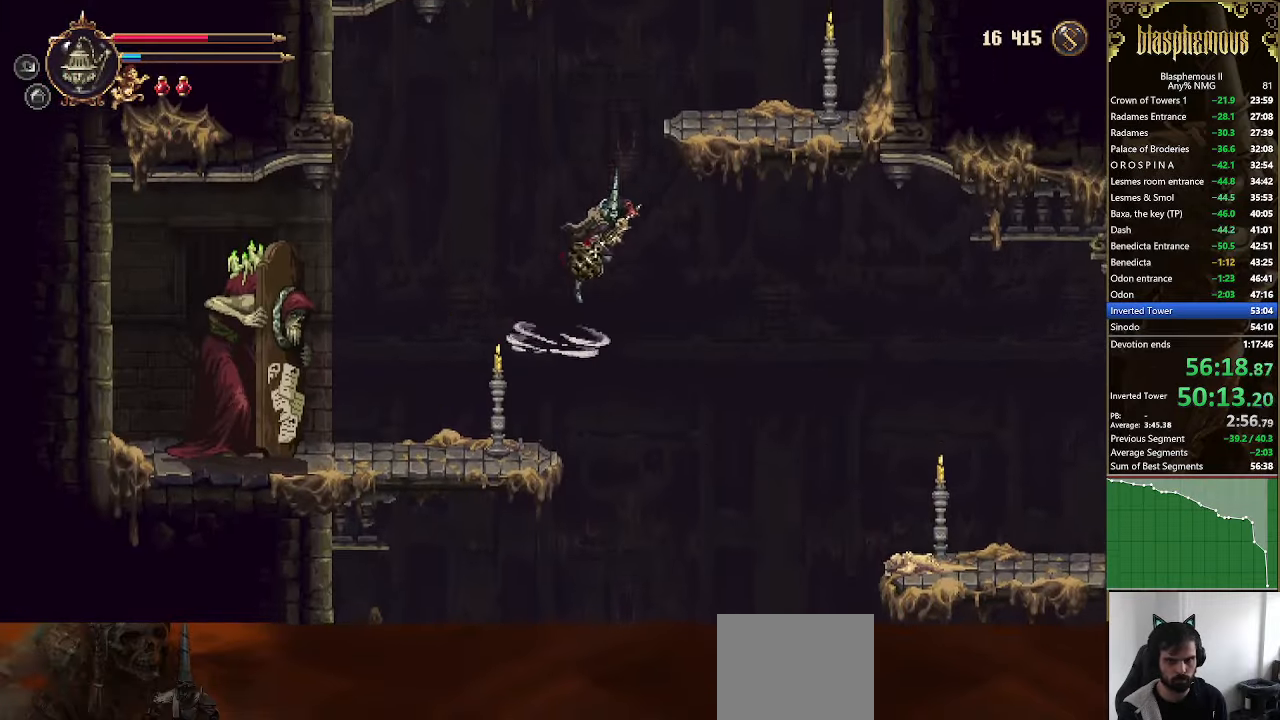
{"dt_ms": 500, "buttons": [], "left_stick": "center", "right_stick": "center", "events": [[200, "L1", "down"], [234, "CROSS", "up"], [300, "L1", "up"], [467, "DPAD_RIGHT", "up"]]}
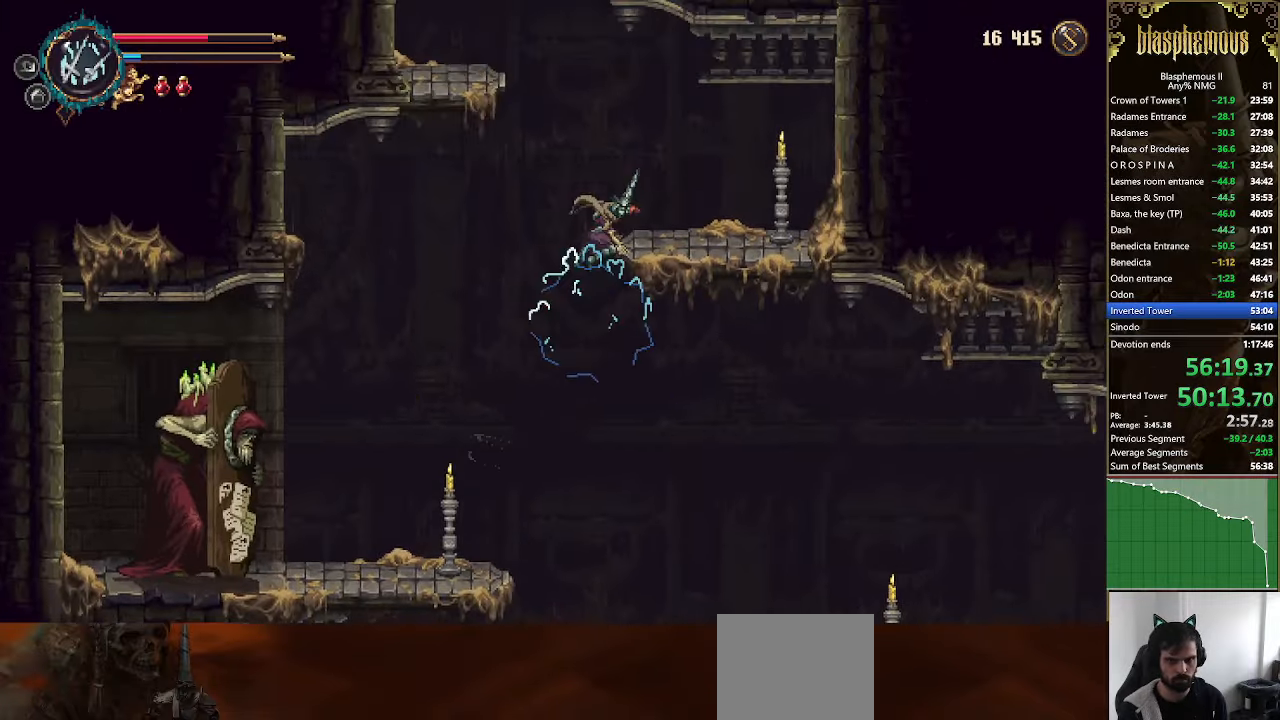
{"dt_ms": 500, "buttons": ["DPAD_LEFT"], "left_stick": "center", "right_stick": "center", "events": [[34, "DPAD_LEFT", "down"], [167, "CROSS", "down"], [334, "CROSS", "up"], [434, "CROSS", "down"], [500, "CROSS", "up"]]}
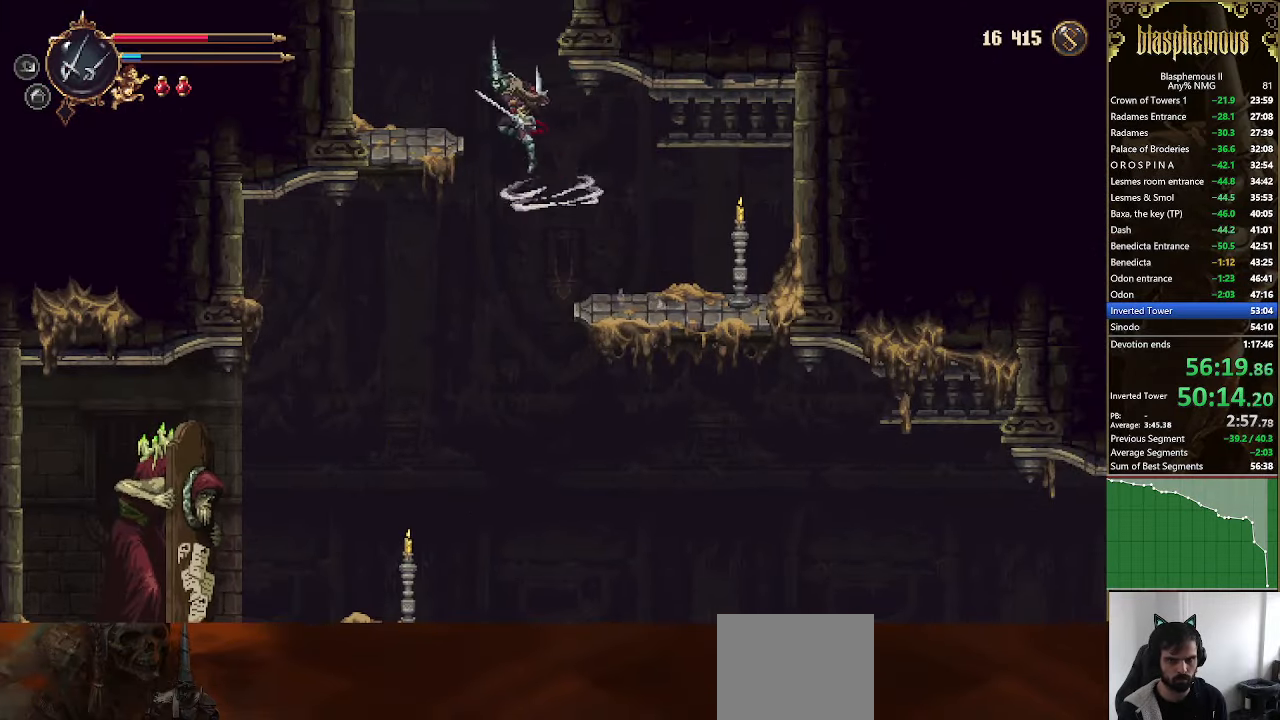
{"dt_ms": 500, "buttons": ["CROSS"], "left_stick": "center", "right_stick": "center"}
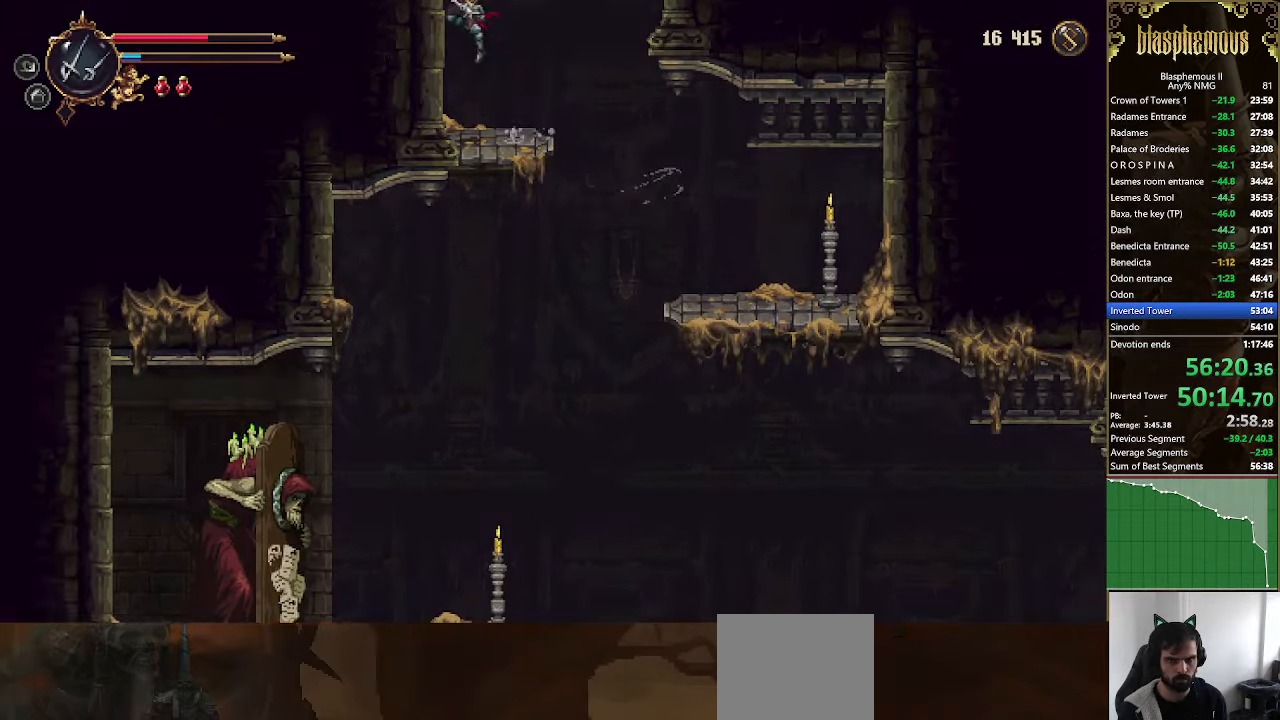
{"dt_ms": 500, "buttons": ["DPAD_LEFT"], "left_stick": "center", "right_stick": "center", "events": [[100, "DPAD_LEFT", "down"], [400, "CROSS", "up"]]}
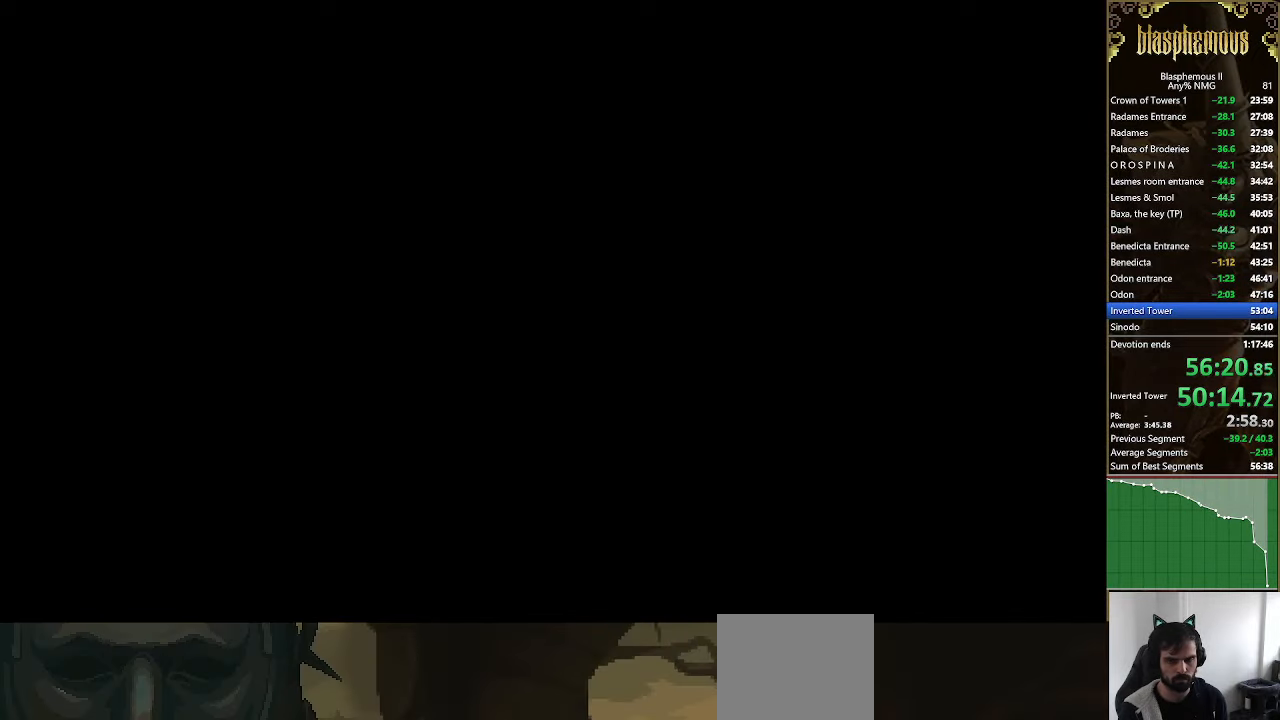
{"dt_ms": 500, "buttons": ["DPAD_LEFT"], "left_stick": "center", "right_stick": "center", "events": []}
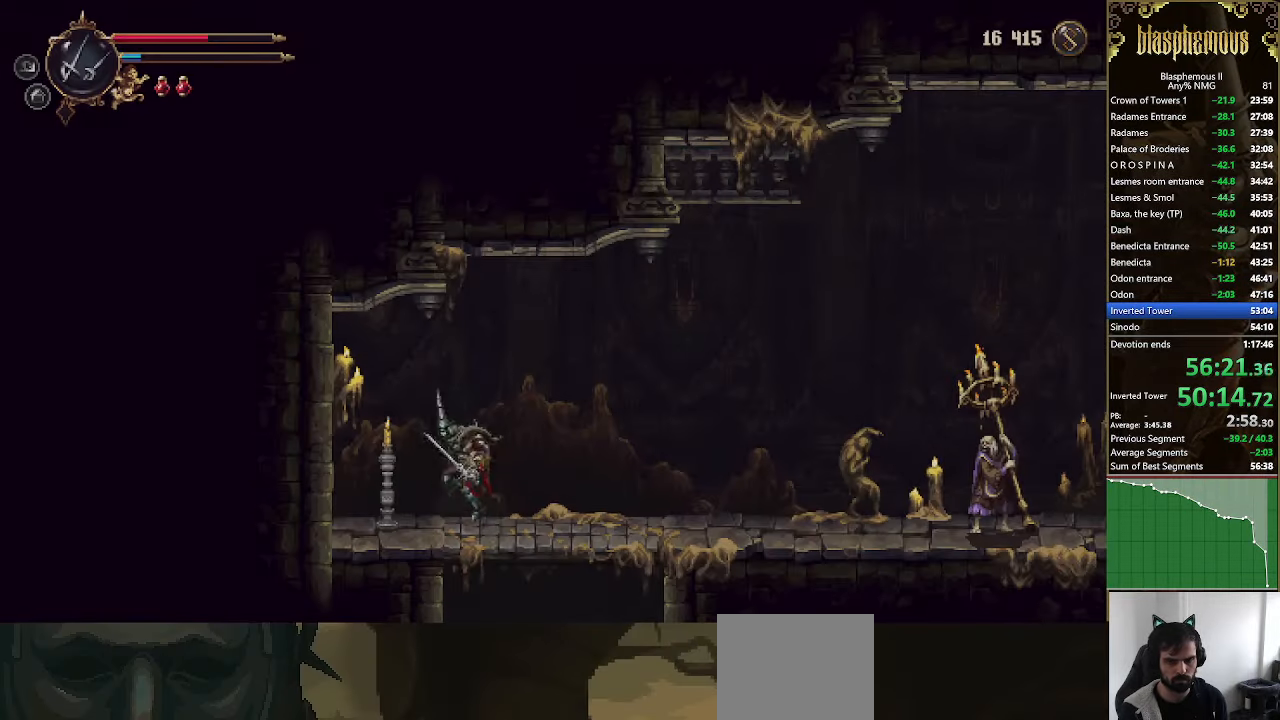
{"dt_ms": 500, "buttons": ["DPAD_RIGHT"], "left_stick": "center", "right_stick": "center", "events": [[167, "DPAD_LEFT", "up"], [234, "DPAD_RIGHT", "down"], [300, "R2", "down"], [434, "R2", "up"]]}
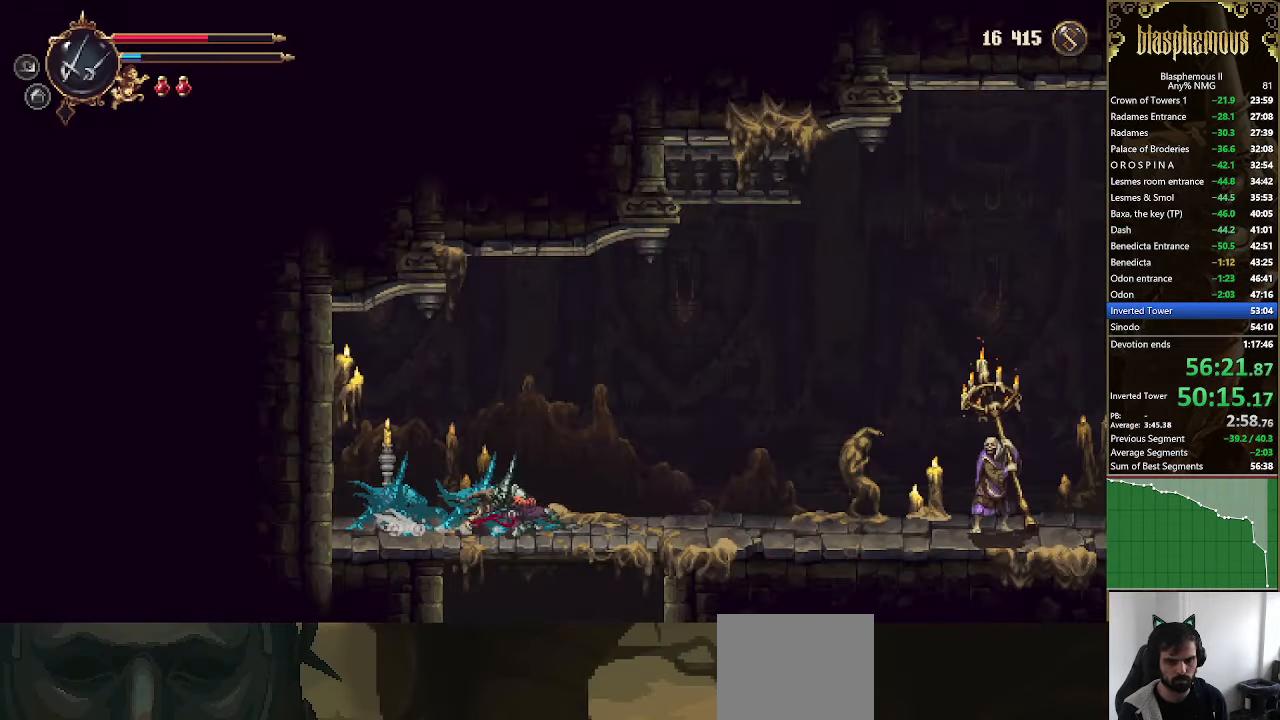
{"dt_ms": 500, "buttons": ["DPAD_RIGHT"], "left_stick": "center", "right_stick": "center"}
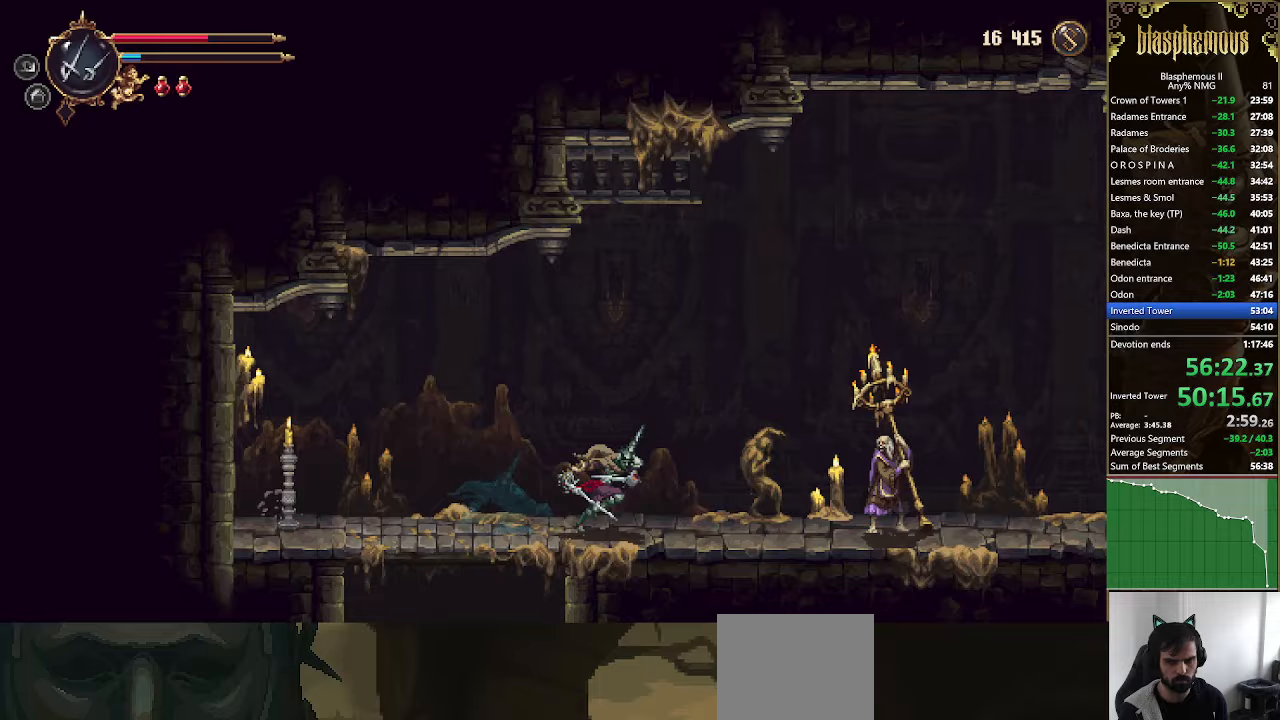
{"dt_ms": 500, "buttons": ["DPAD_RIGHT"], "left_stick": "center", "right_stick": "center", "events": []}
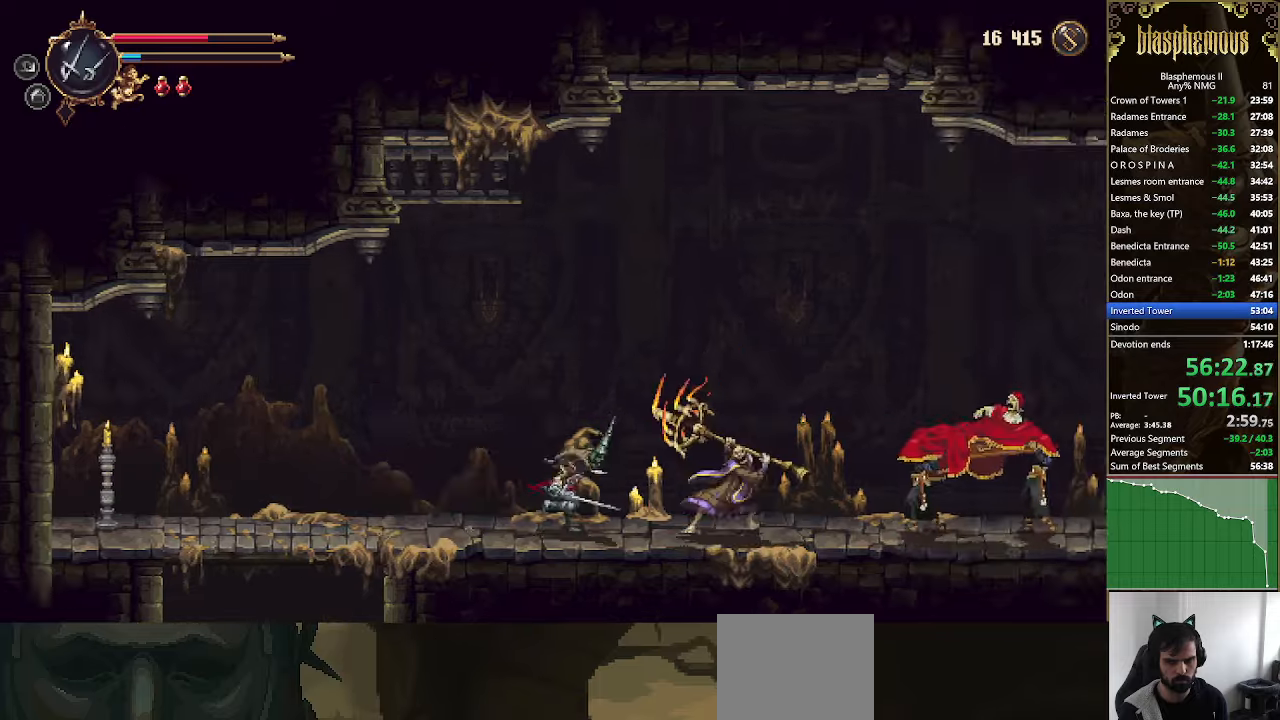
{"dt_ms": 500, "buttons": ["CROSS"], "left_stick": "center", "right_stick": "center", "events": [[233, "R2", "down"], [400, "R2", "up"], [467, "CROSS", "down"], [500, "DPAD_RIGHT", "up"]]}
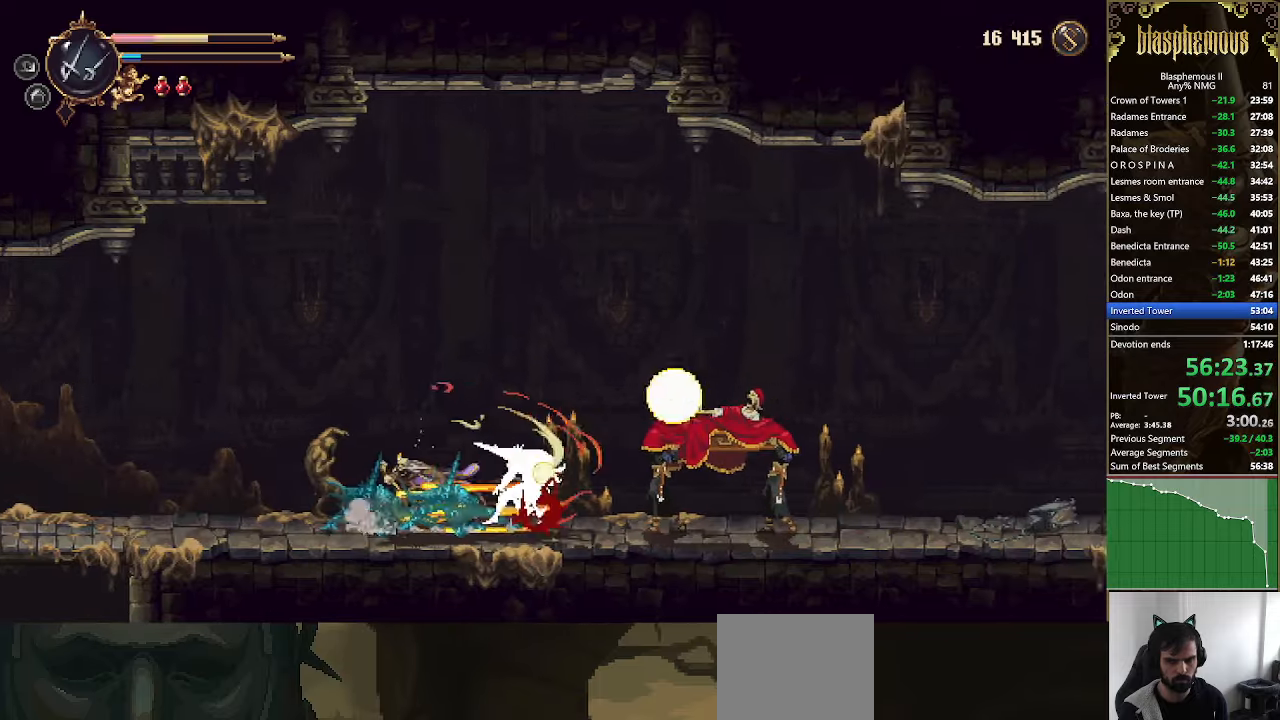
{"dt_ms": 500, "buttons": [], "left_stick": "center", "right_stick": "center"}
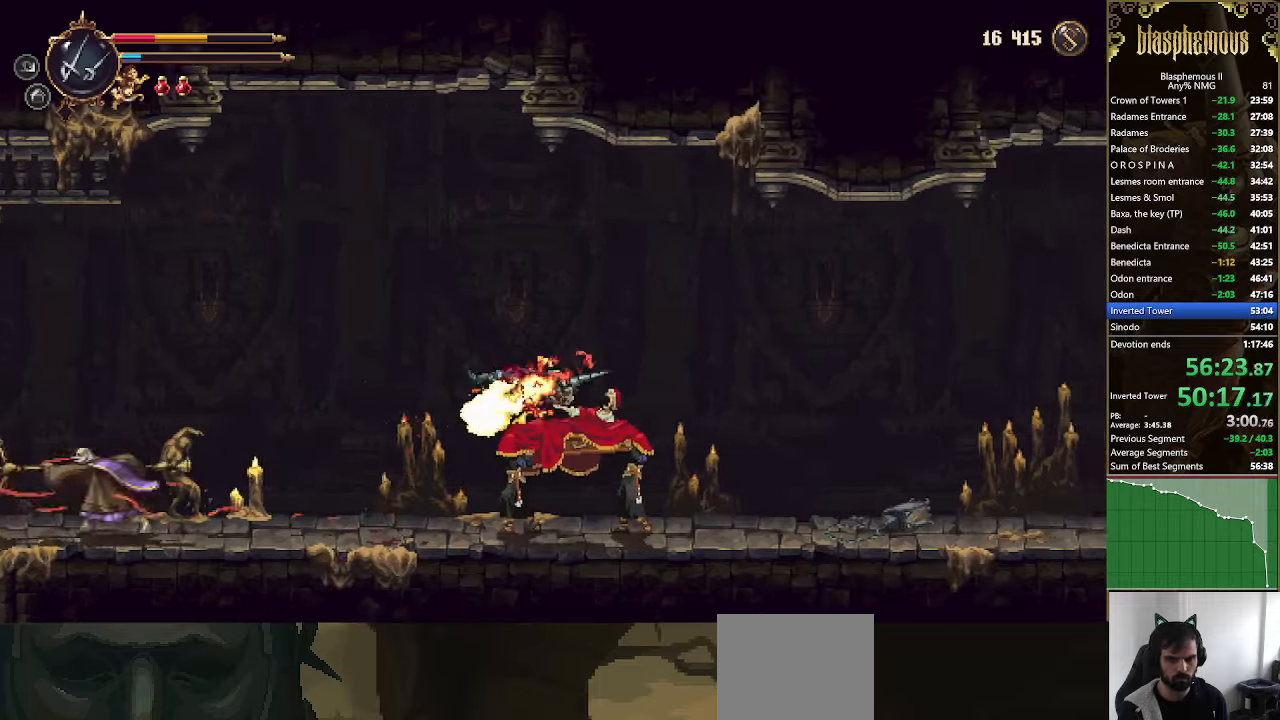
{"dt_ms": 500, "buttons": ["DPAD_RIGHT"], "left_stick": "center", "right_stick": "center", "events": [[33, "DPAD_RIGHT", "down"]]}
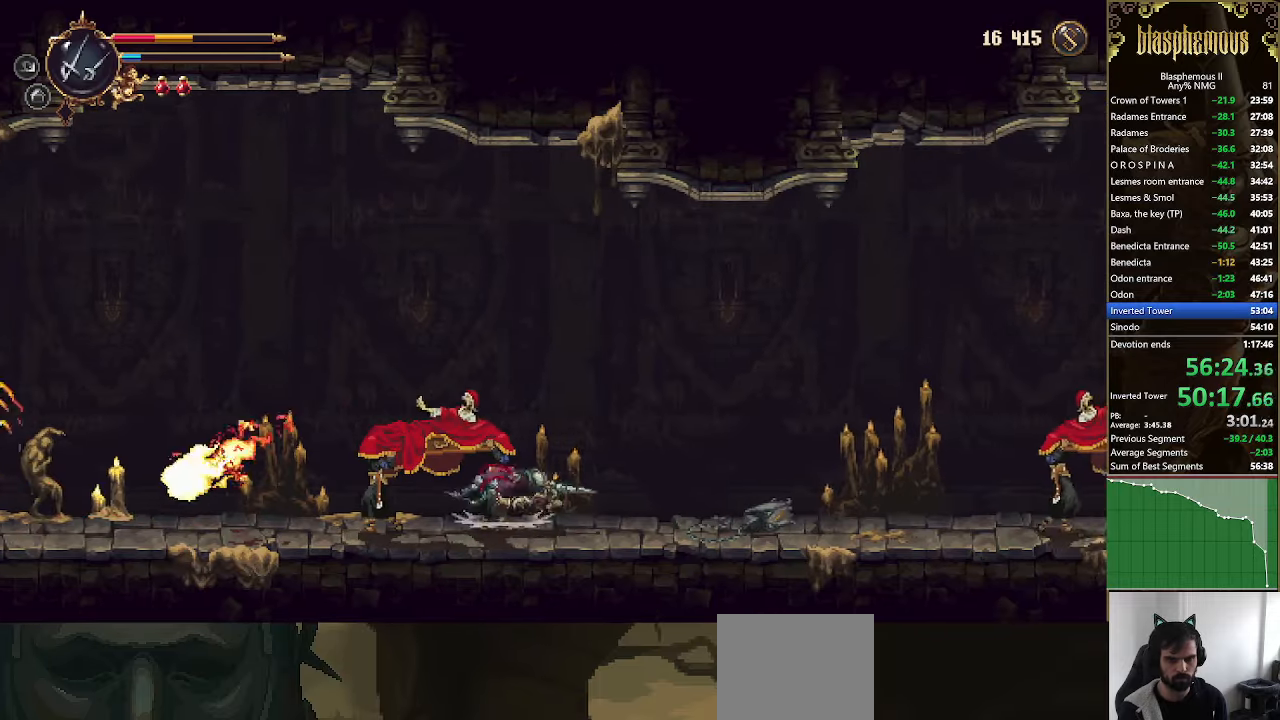
{"dt_ms": 500, "buttons": ["R2", "DPAD_DOWN", "DPAD_RIGHT"], "left_stick": "center", "right_stick": "center", "events": [[100, "DPAD_DOWN", "down"], [500, "R2", "down"]]}
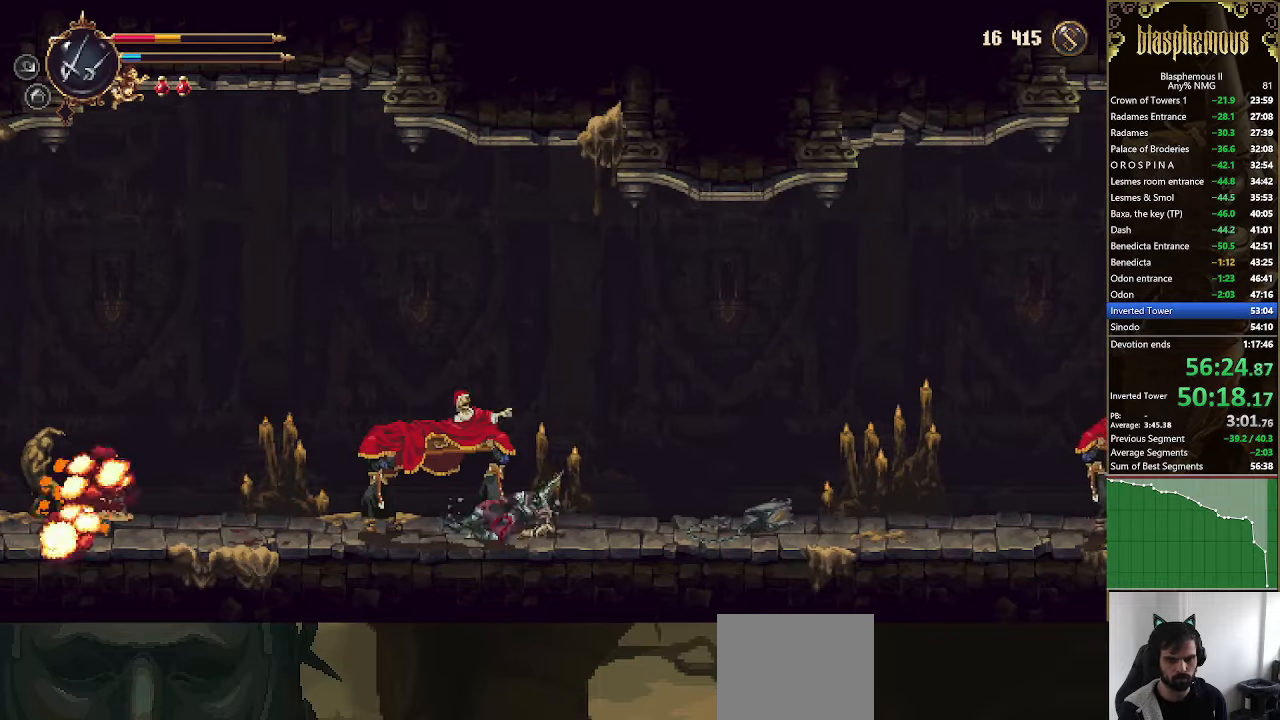
{"dt_ms": 500, "buttons": ["R2", "DPAD_DOWN", "DPAD_RIGHT"], "left_stick": "center", "right_stick": "center"}
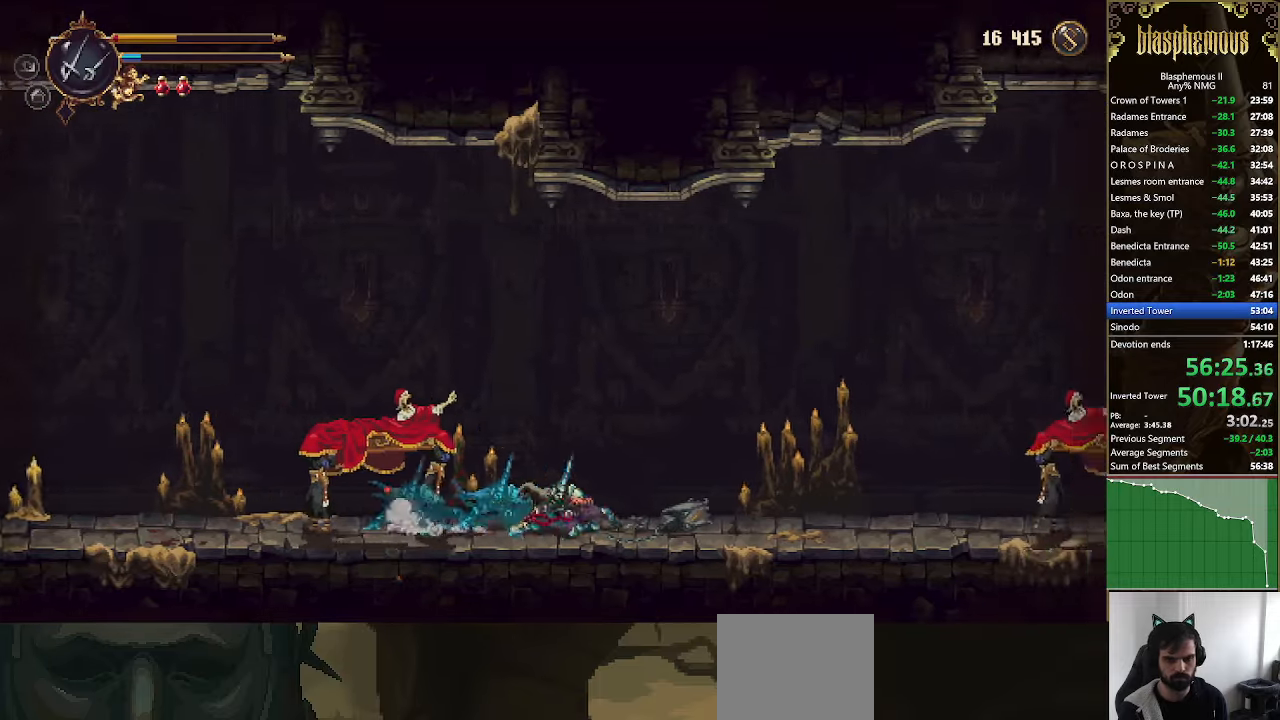
{"dt_ms": 500, "buttons": ["L2", "DPAD_RIGHT"], "left_stick": "center", "right_stick": "center", "events": [[133, "R2", "up"], [200, "DPAD_DOWN", "up"], [467, "L2", "down"]]}
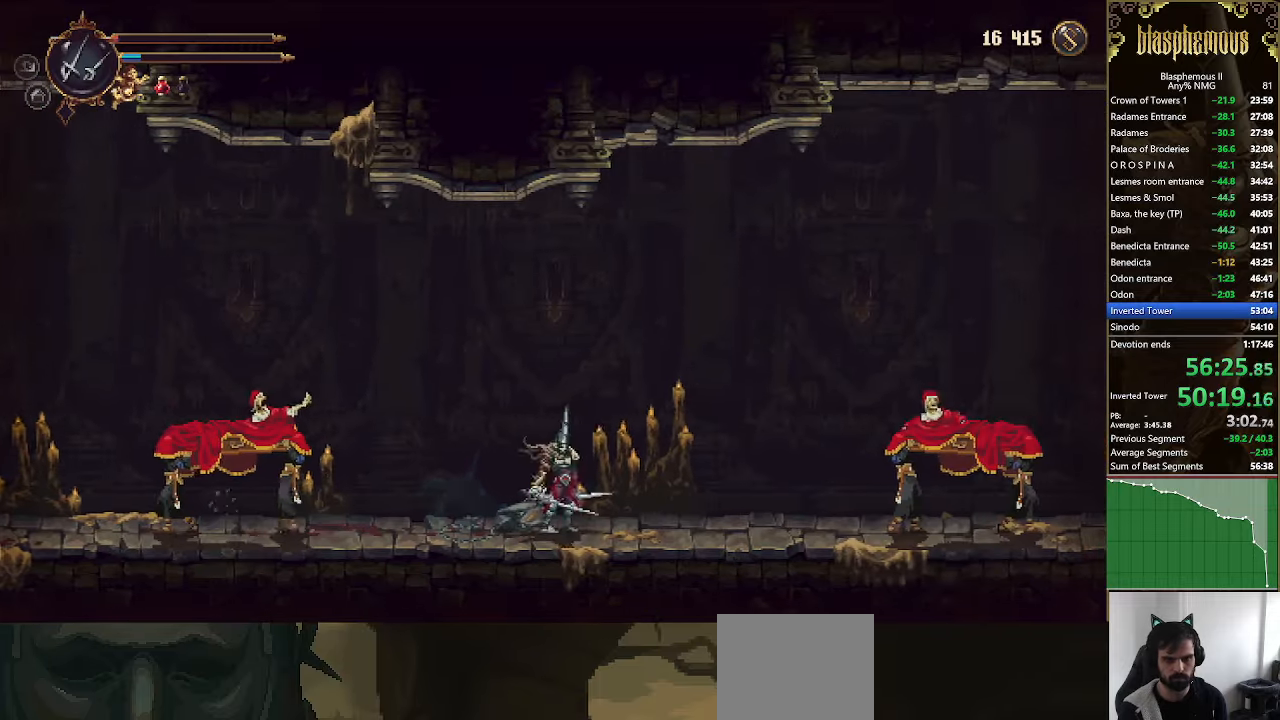
{"dt_ms": 500, "buttons": ["DPAD_RIGHT"], "left_stick": "center", "right_stick": "center", "events": [[67, "L2", "up"], [167, "L2", "down"], [233, "L2", "up"]]}
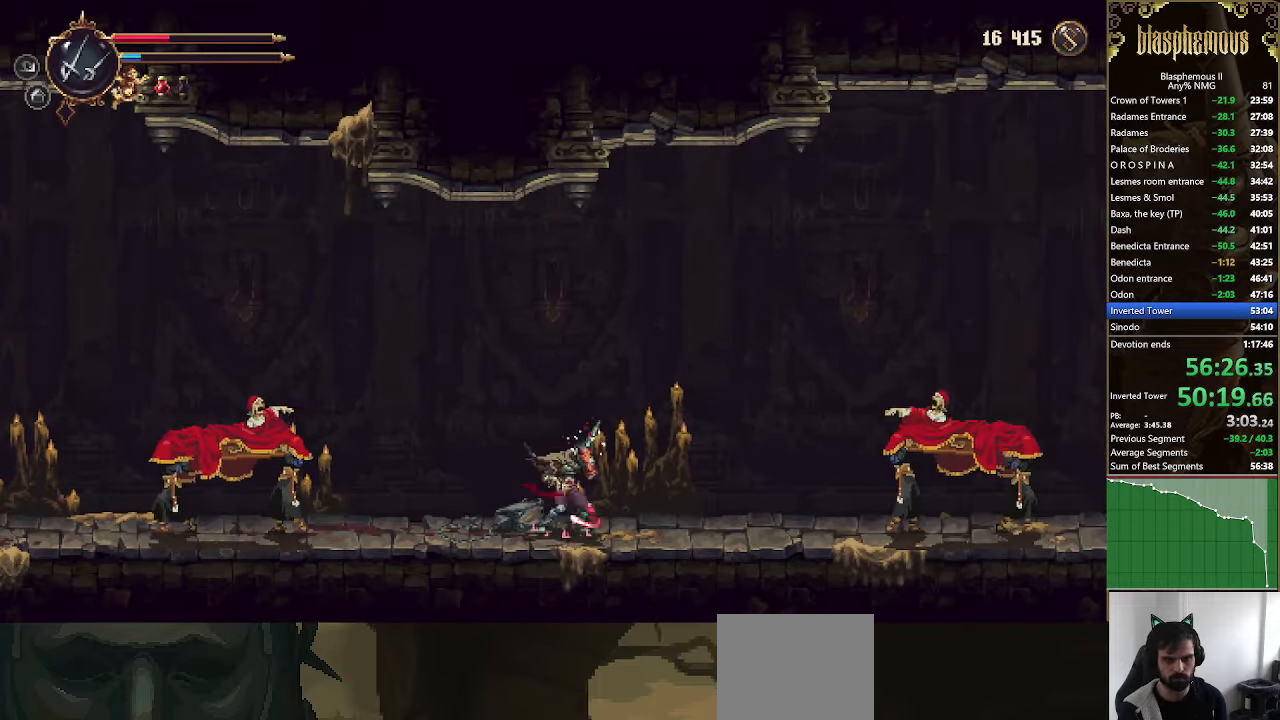
{"dt_ms": 500, "buttons": ["DPAD_RIGHT"], "left_stick": "center", "right_stick": "center", "events": []}
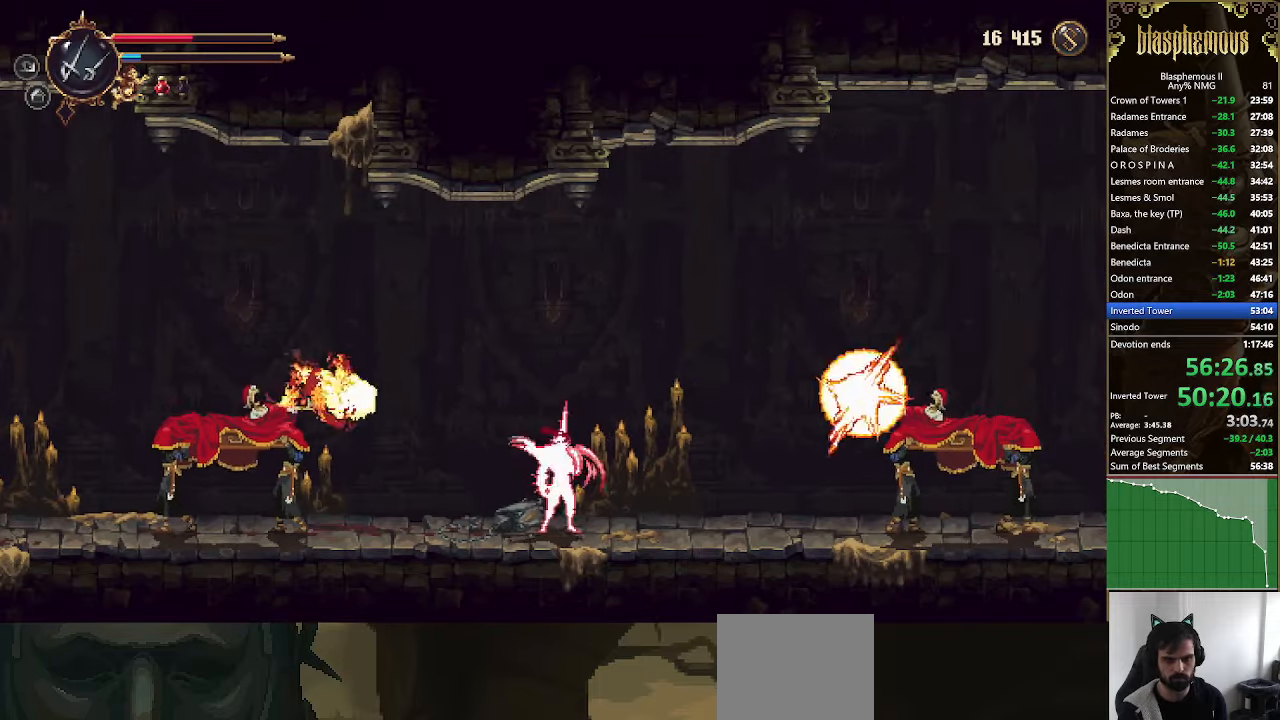
{"dt_ms": 500, "buttons": ["DPAD_RIGHT"], "left_stick": "center", "right_stick": "center", "events": [[267, "CROSS", "down"], [500, "CROSS", "up"]]}
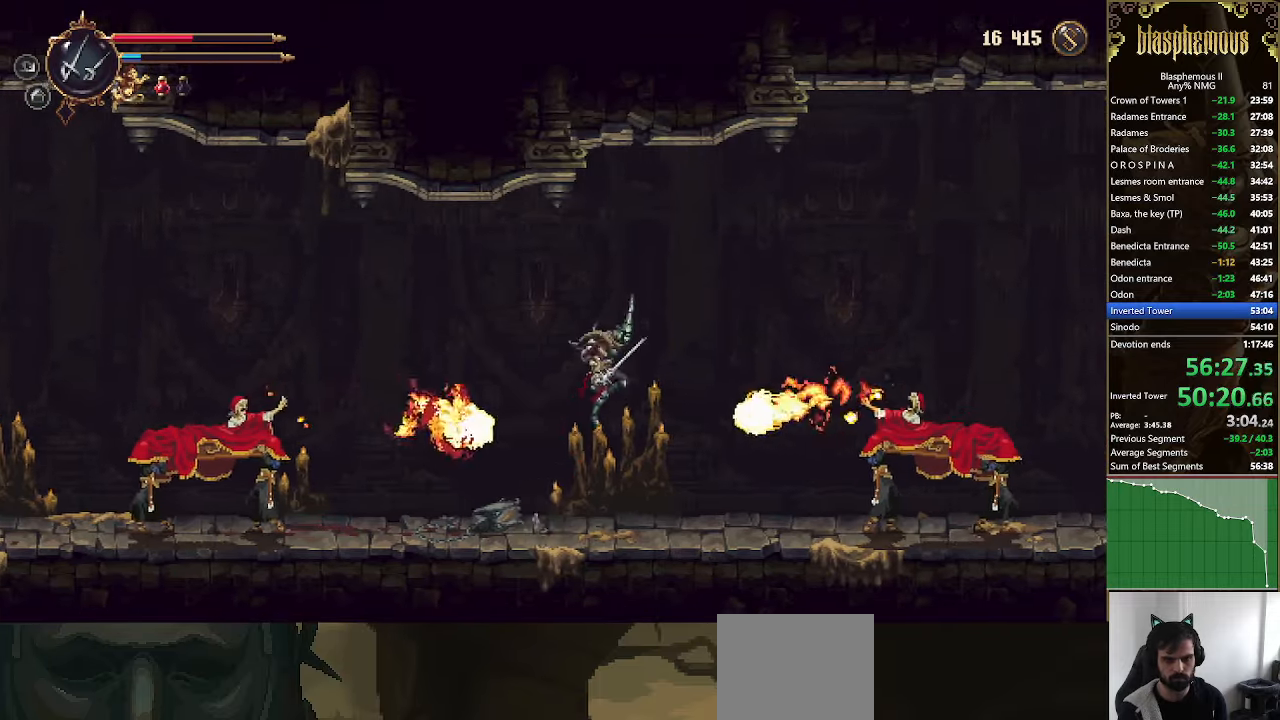
{"dt_ms": 1000, "buttons": ["DPAD_RIGHT"], "left_stick": "center", "right_stick": "center"}
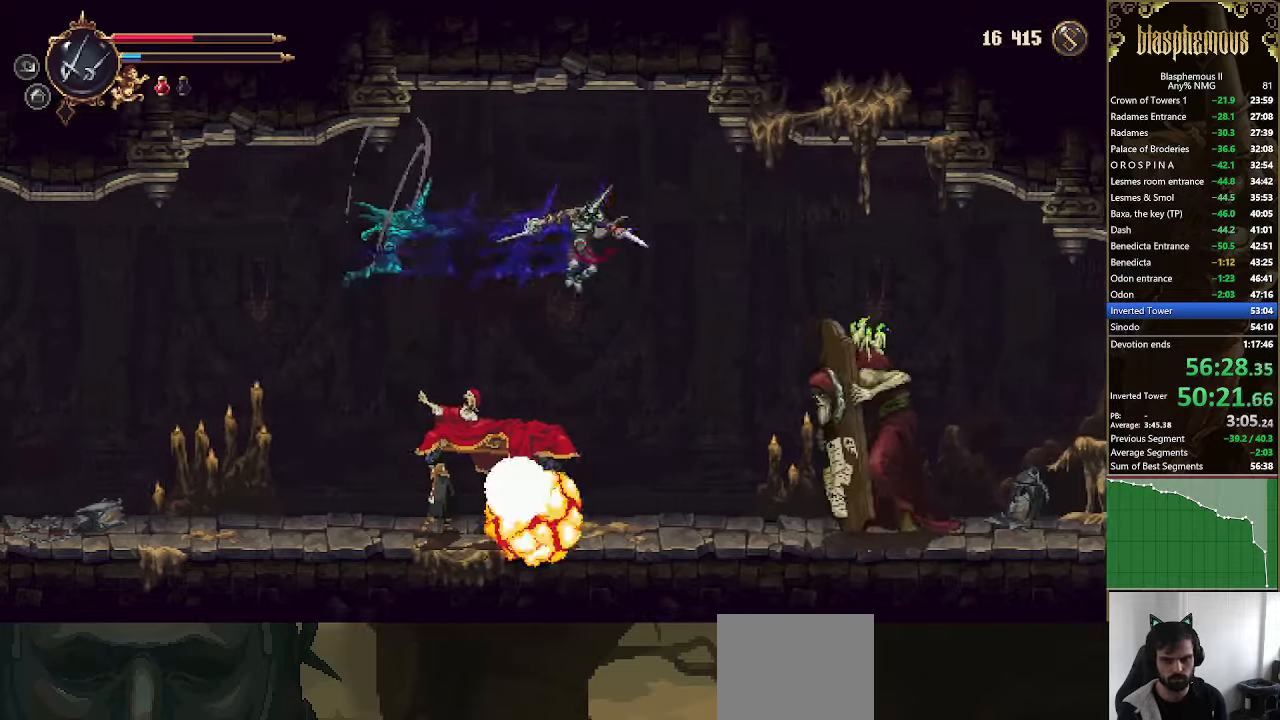
{"dt_ms": 500, "buttons": [], "left_stick": "center", "right_stick": "center"}
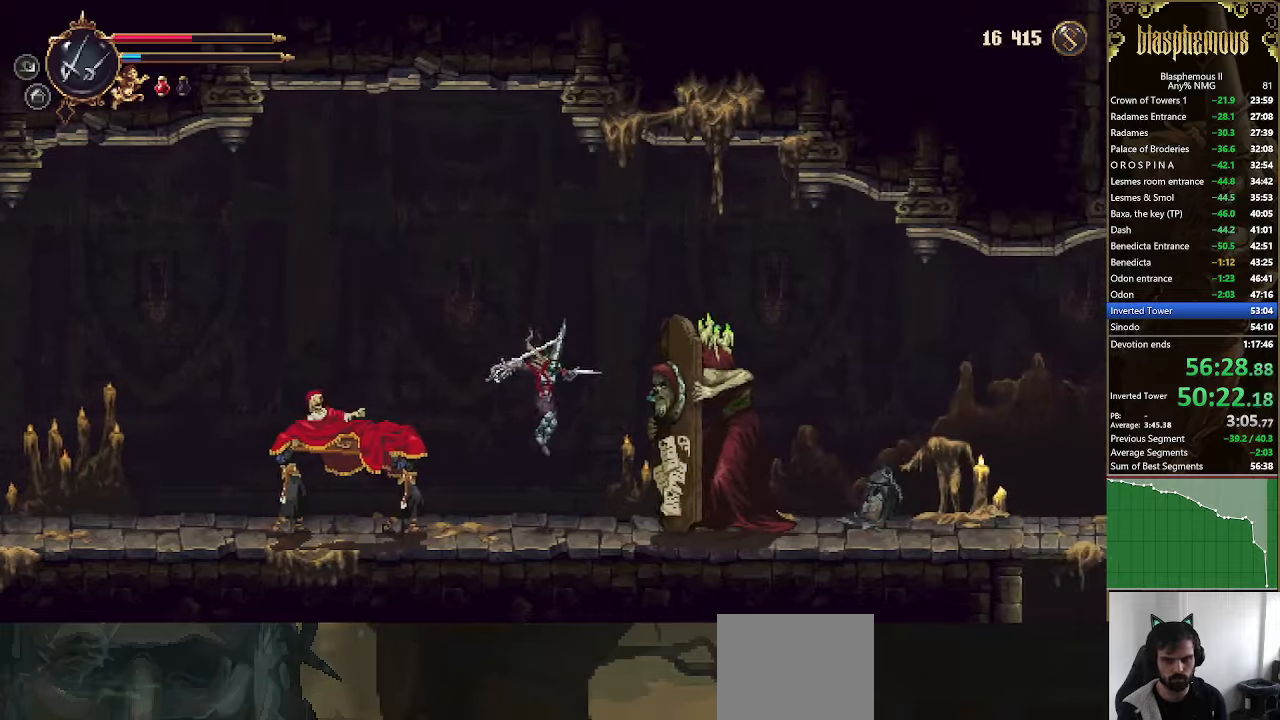
{"dt_ms": 500, "buttons": ["CROSS", "DPAD_RIGHT"], "left_stick": "center", "right_stick": "center", "events": [[166, "CROSS", "down"], [166, "DPAD_RIGHT", "down"], [300, "DPAD_RIGHT", "up"], [333, "CROSS", "up"], [366, "CROSS", "down"], [400, "DPAD_RIGHT", "down"]]}
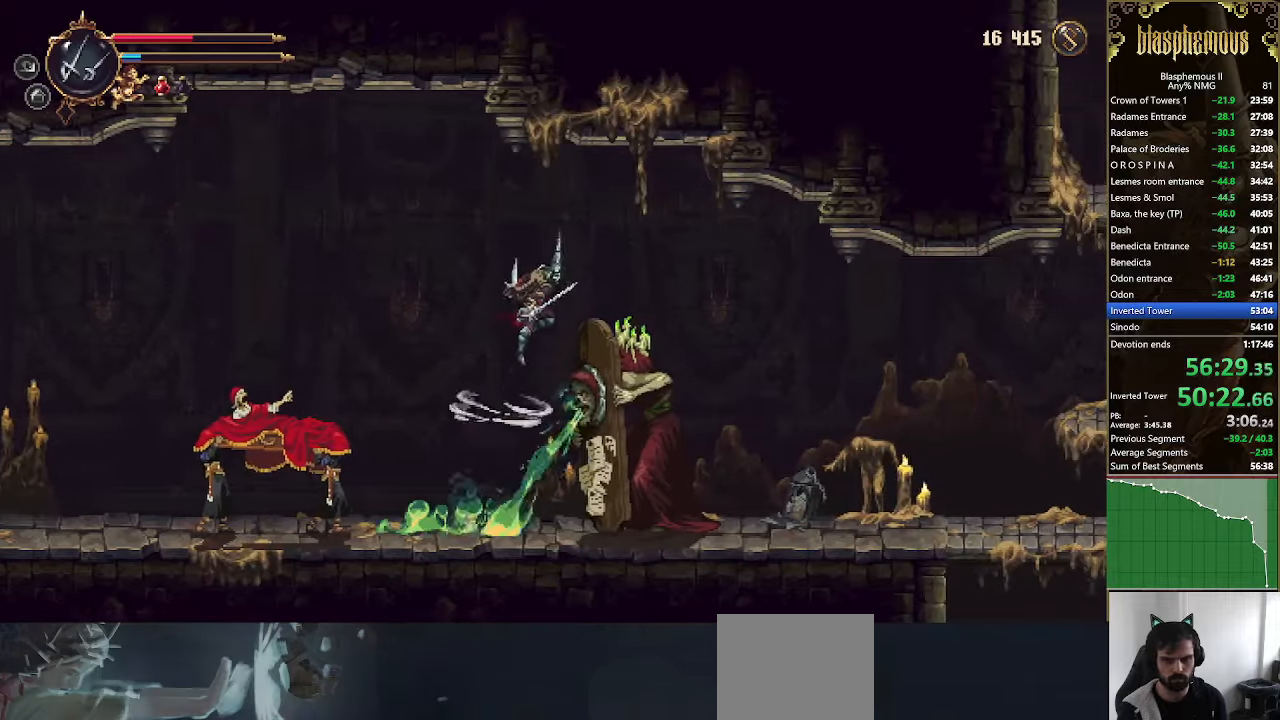
{"dt_ms": 500, "buttons": ["DPAD_RIGHT"], "left_stick": "center", "right_stick": "center"}
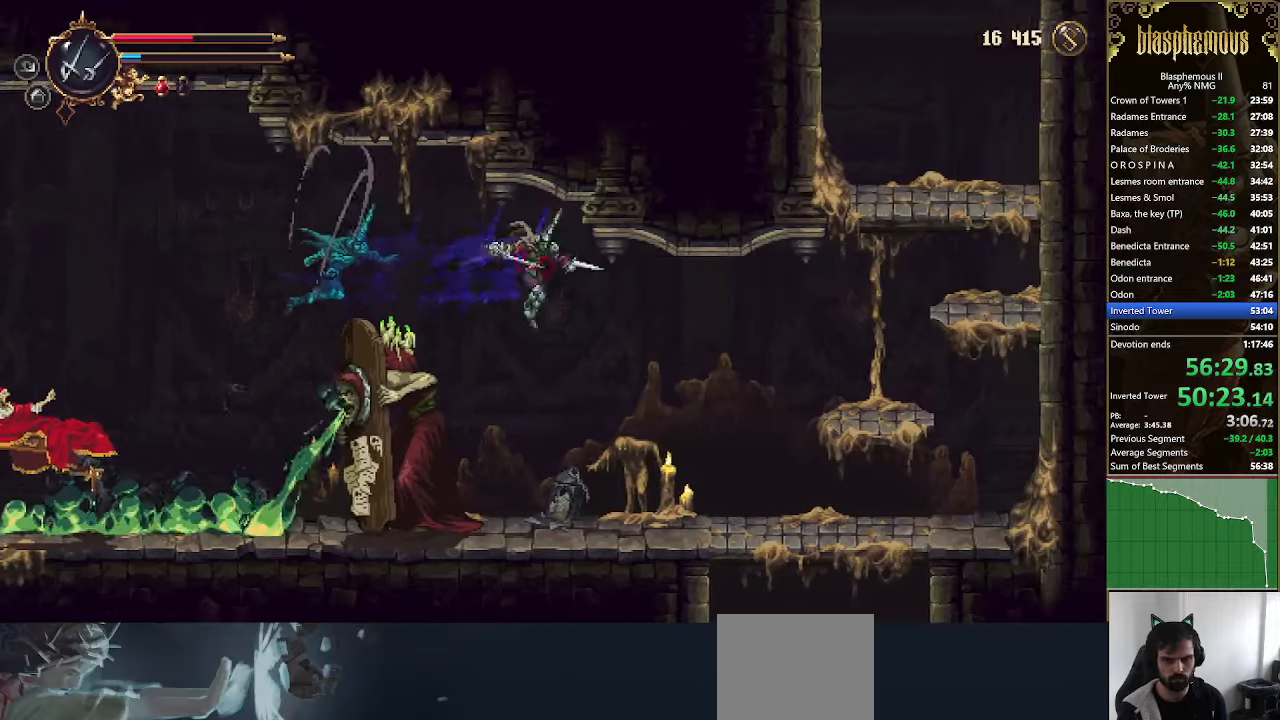
{"dt_ms": 500, "buttons": ["R2", "DPAD_RIGHT"], "left_stick": "center", "right_stick": "center", "events": [[466, "R2", "down"]]}